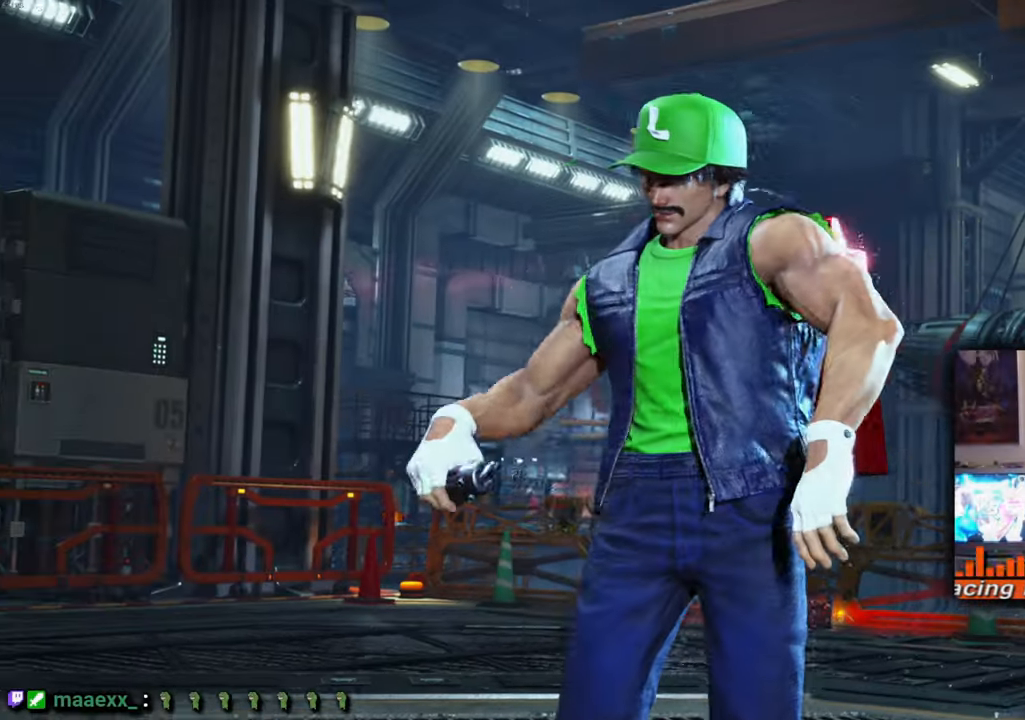
Gameplay with a controller (arcade stick); each line is a JSON object with the inputs held at the frame after it. "events" lists button and stick changes between this image and that frame as [ms after this image, input, new state], when the widget could be followed in between. Not read: L3 R3 keyboard_mouse.
{"buttons": [], "events": []}
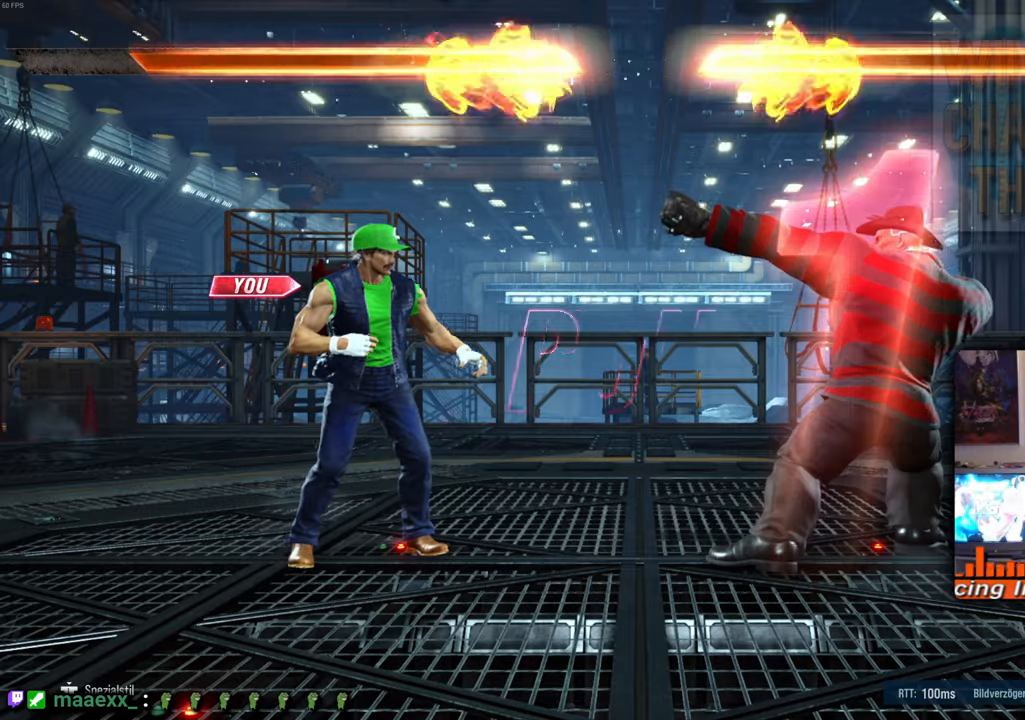
{"buttons": [], "events": []}
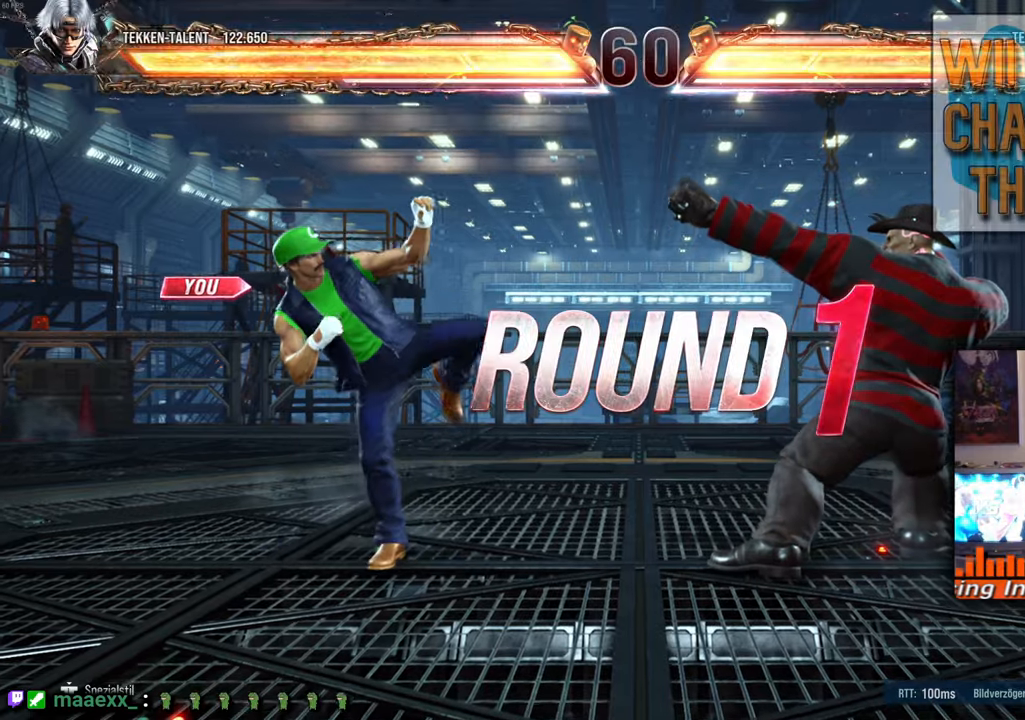
{"buttons": [], "events": []}
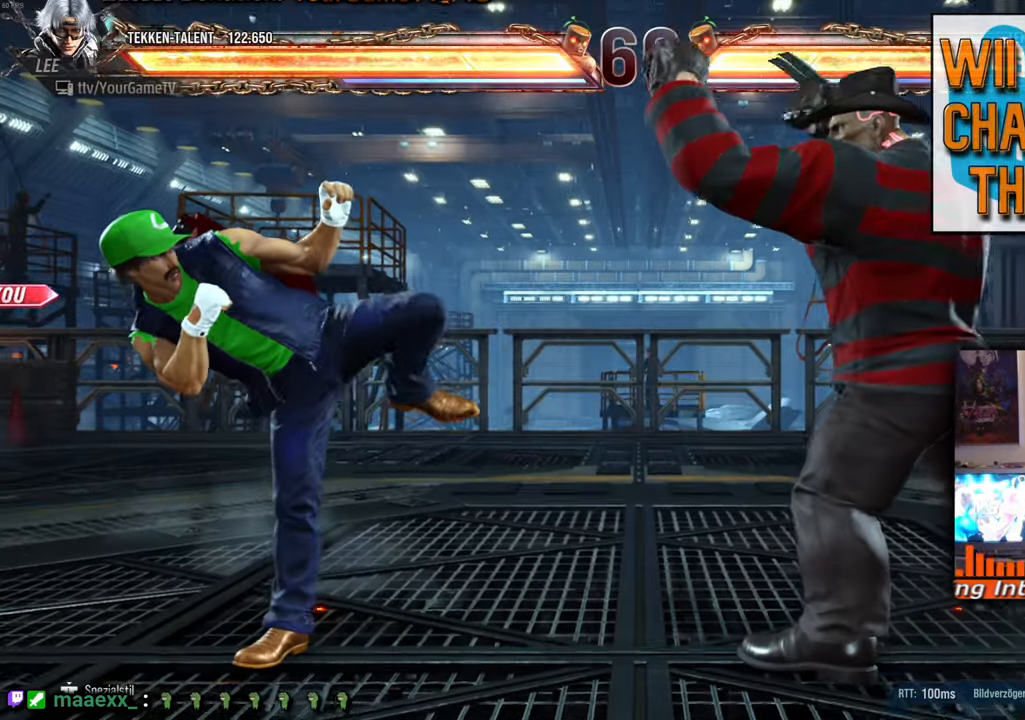
{"buttons": [], "events": []}
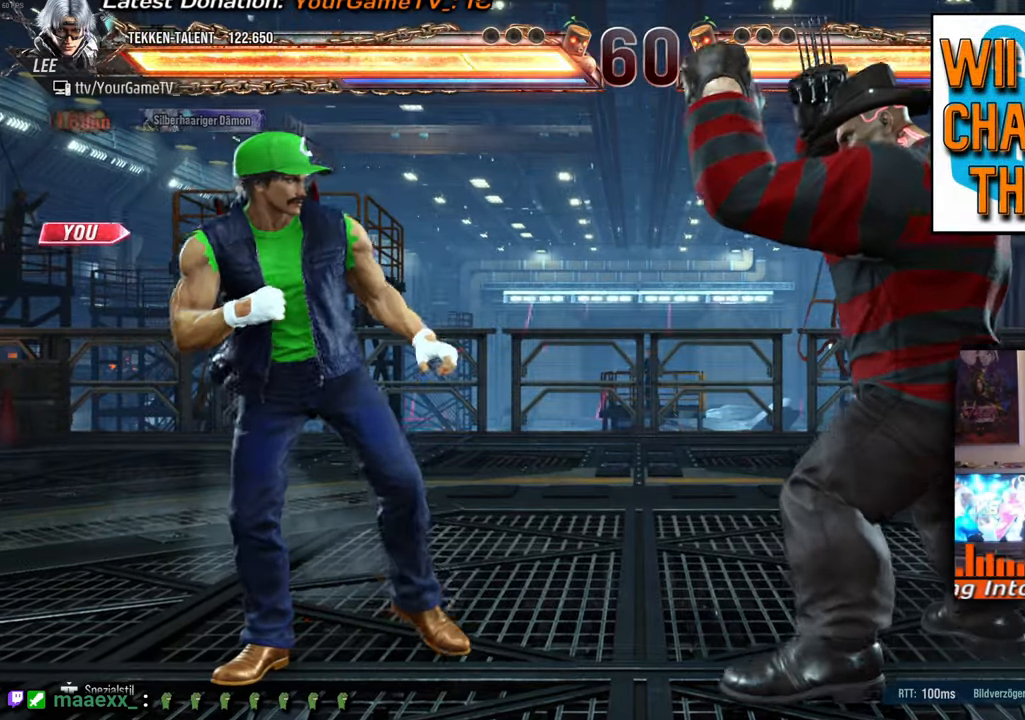
{"buttons": [], "events": [[150, "DPAD_LEFT", "down"], [267, "DPAD_LEFT", "up"], [400, "DPAD_LEFT", "down"], [483, "DPAD_LEFT", "up"]]}
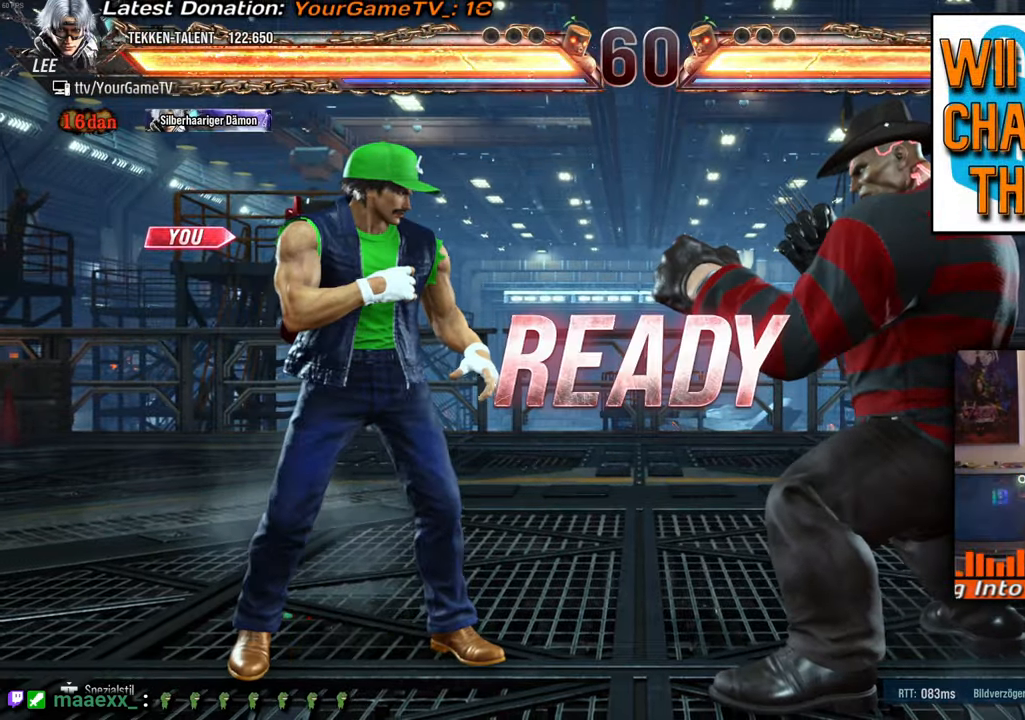
{"buttons": [], "events": [[83, "DPAD_LEFT", "down"], [217, "DPAD_LEFT", "up"]]}
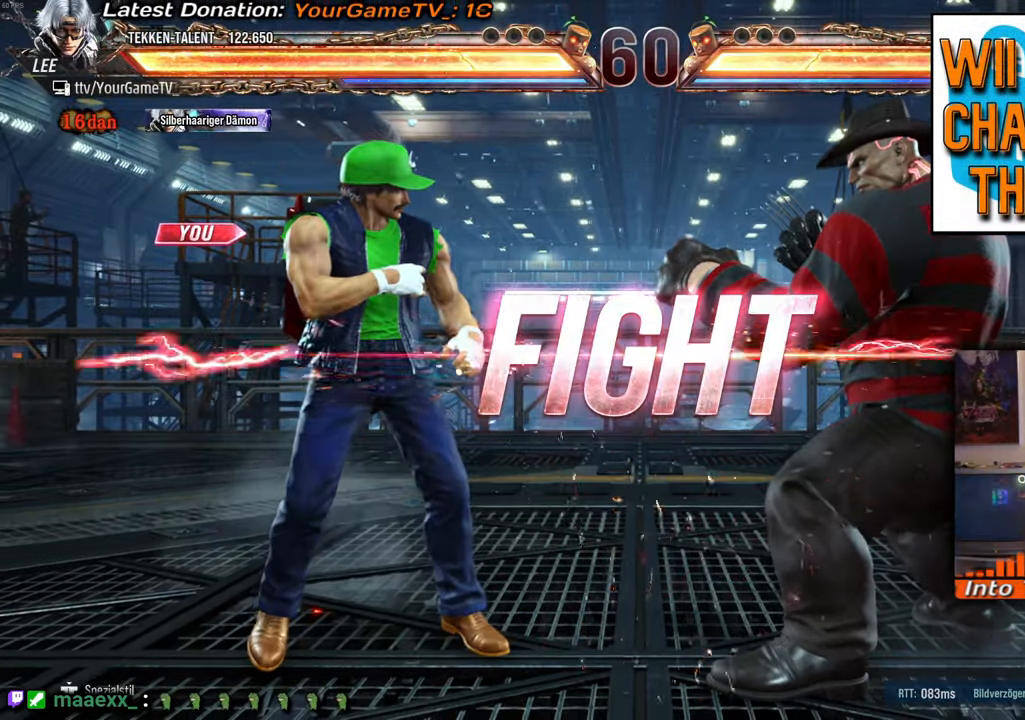
{"buttons": ["DPAD_DOWN", "DPAD_LEFT"], "events": [[83, "DPAD_LEFT", "down"], [183, "DPAD_LEFT", "up"], [250, "DPAD_LEFT", "down"], [483, "DPAD_DOWN", "down"]]}
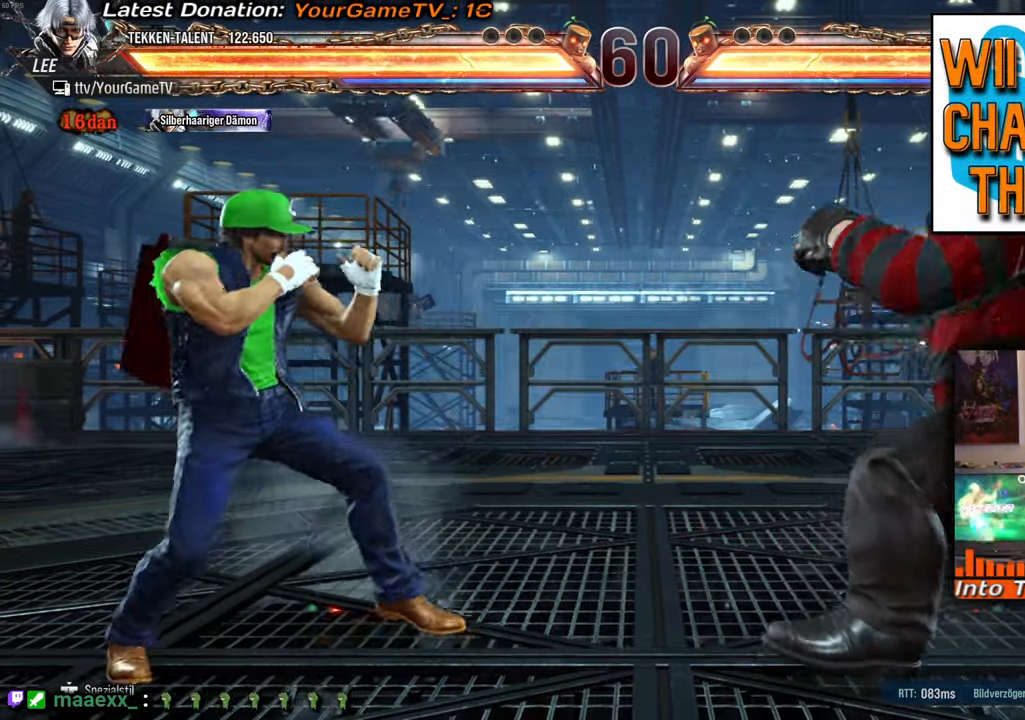
{"buttons": ["DPAD_RIGHT"], "events": [[67, "DPAD_LEFT", "up"], [83, "DPAD_DOWN", "up"], [167, "DPAD_RIGHT", "down"], [217, "DPAD_RIGHT", "up"], [283, "DPAD_RIGHT", "down"]]}
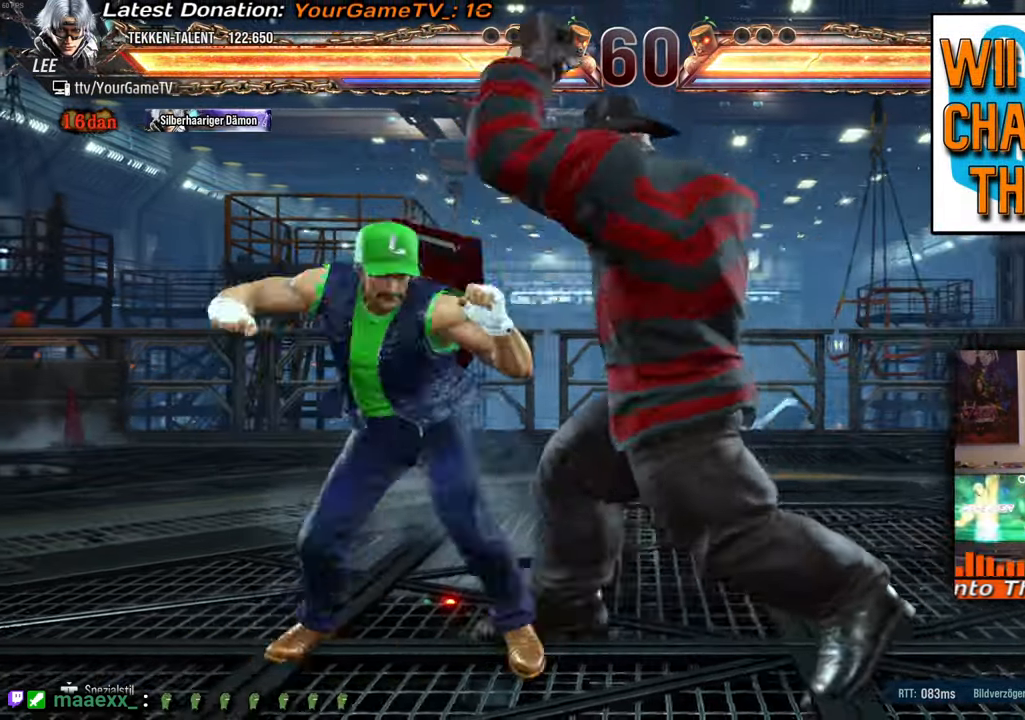
{"buttons": ["DPAD_LEFT"], "events": [[350, "DPAD_LEFT", "down"], [350, "DPAD_RIGHT", "up"]]}
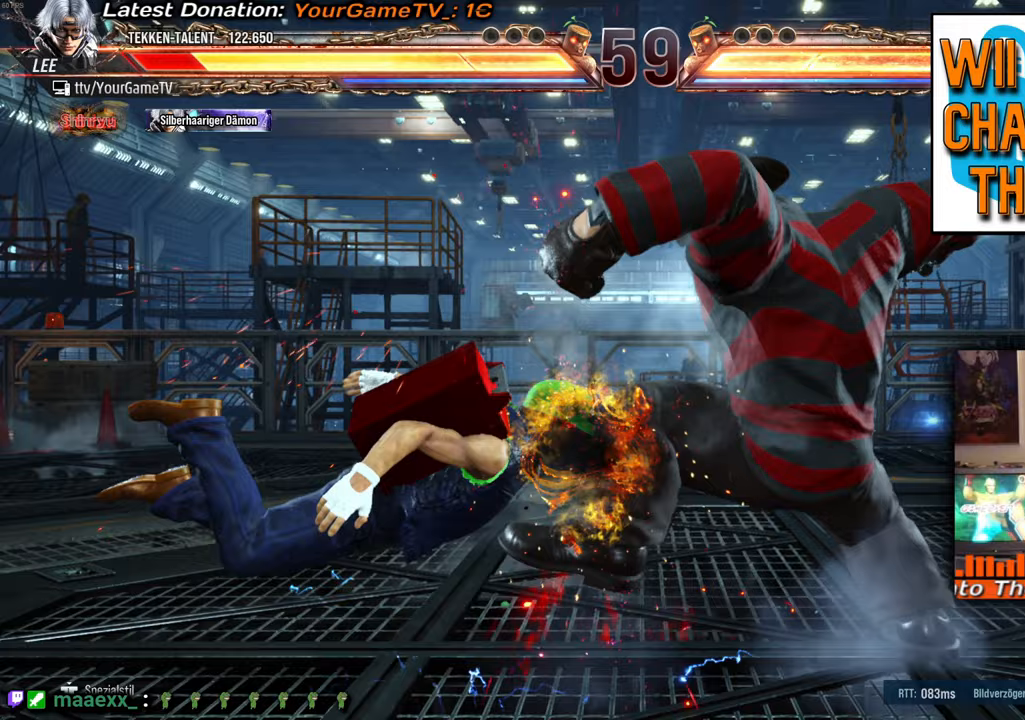
{"buttons": ["DPAD_LEFT"], "events": [[17, "DPAD_UP", "down"], [383, "DPAD_UP", "up"]]}
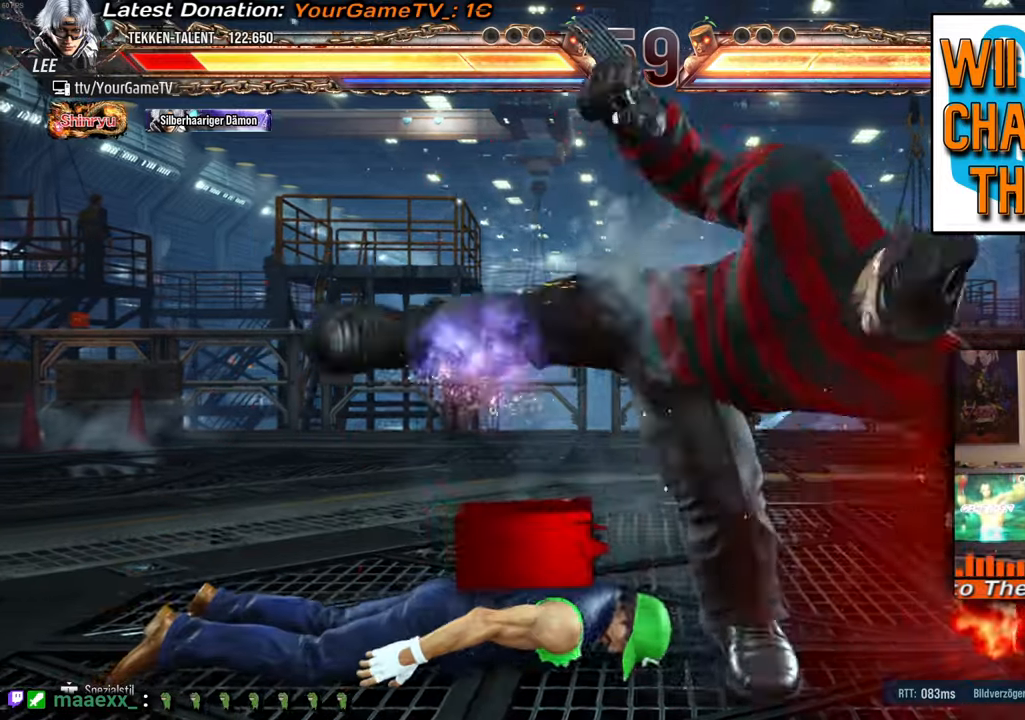
{"buttons": ["DPAD_LEFT"], "events": [[400, "DPAD_LEFT", "up"], [483, "DPAD_LEFT", "down"]]}
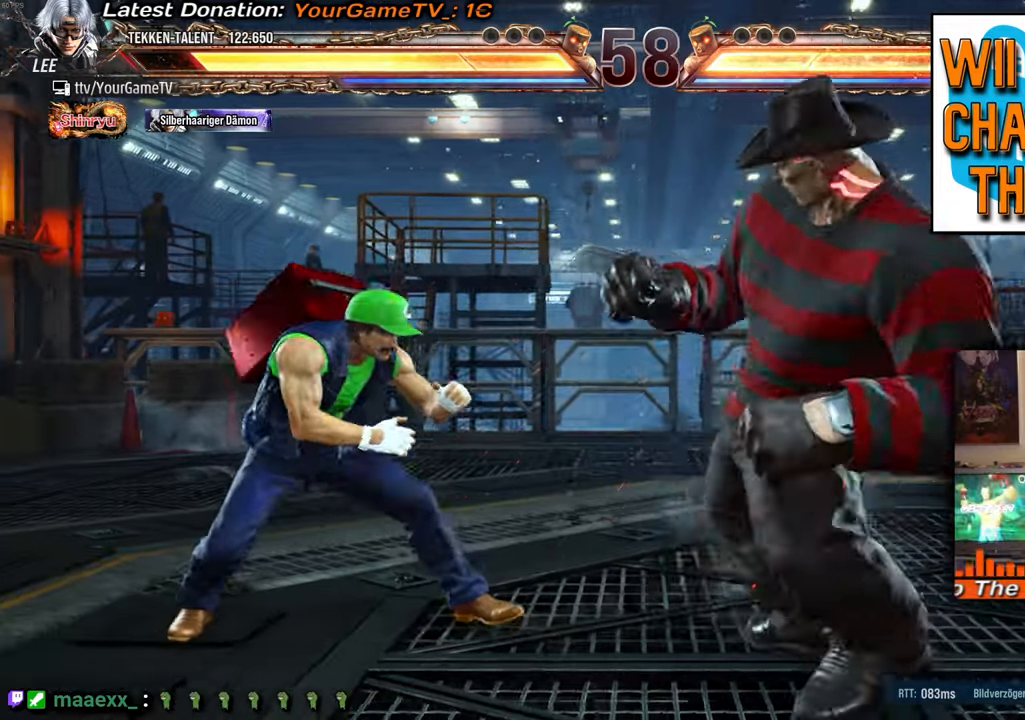
{"buttons": ["DPAD_LEFT"], "events": [[83, "DPAD_LEFT", "up"], [150, "DPAD_LEFT", "down"], [300, "DPAD_DOWN", "down"], [383, "DPAD_DOWN", "up"], [383, "DPAD_LEFT", "up"], [500, "DPAD_LEFT", "down"]]}
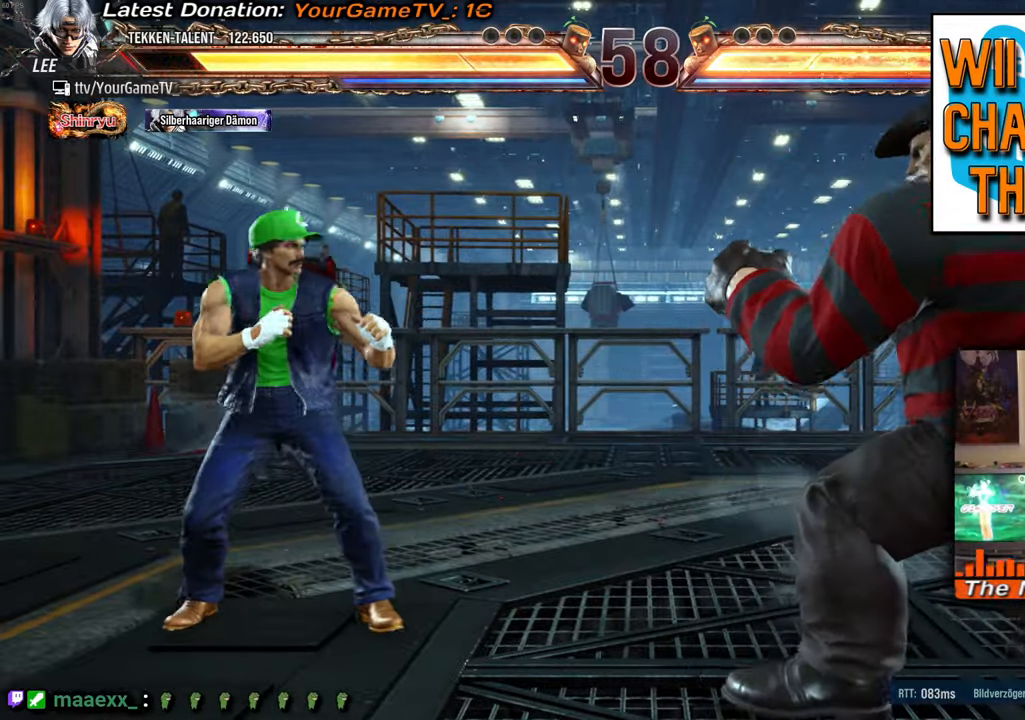
{"buttons": ["DPAD_RIGHT"], "events": [[117, "DPAD_LEFT", "up"], [167, "DPAD_LEFT", "down"], [267, "DPAD_DOWN", "down"], [333, "DPAD_LEFT", "up"], [350, "DPAD_DOWN", "up"], [483, "DPAD_RIGHT", "down"]]}
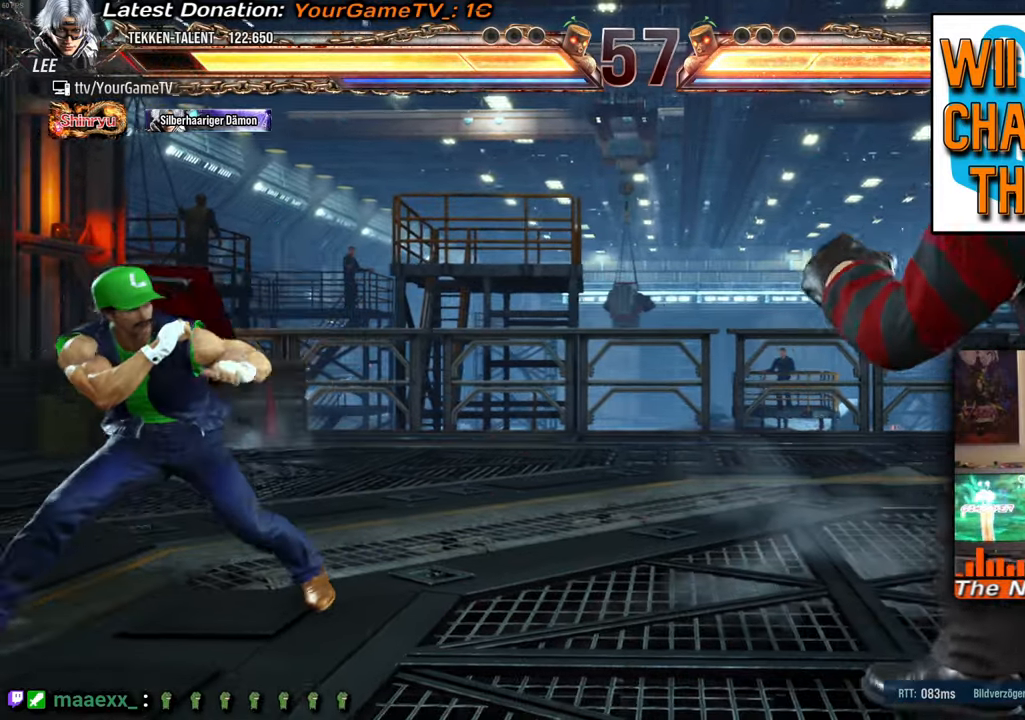
{"buttons": ["DPAD_RIGHT"], "events": [[33, "DPAD_RIGHT", "up"], [100, "DPAD_RIGHT", "down"]]}
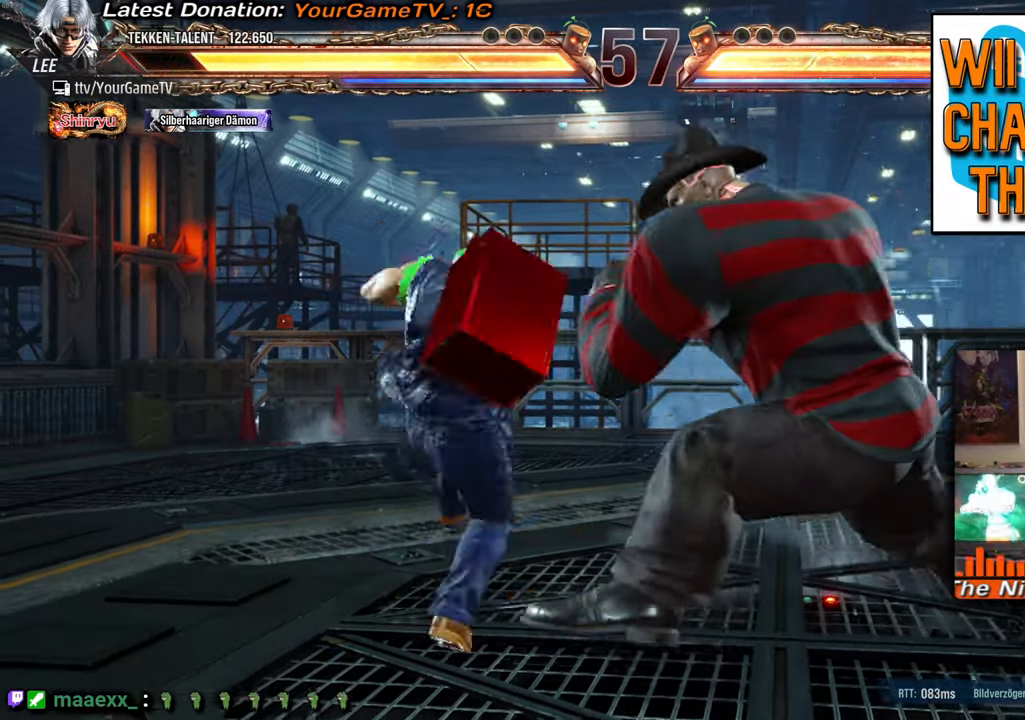
{"buttons": ["DPAD_RIGHT"], "events": []}
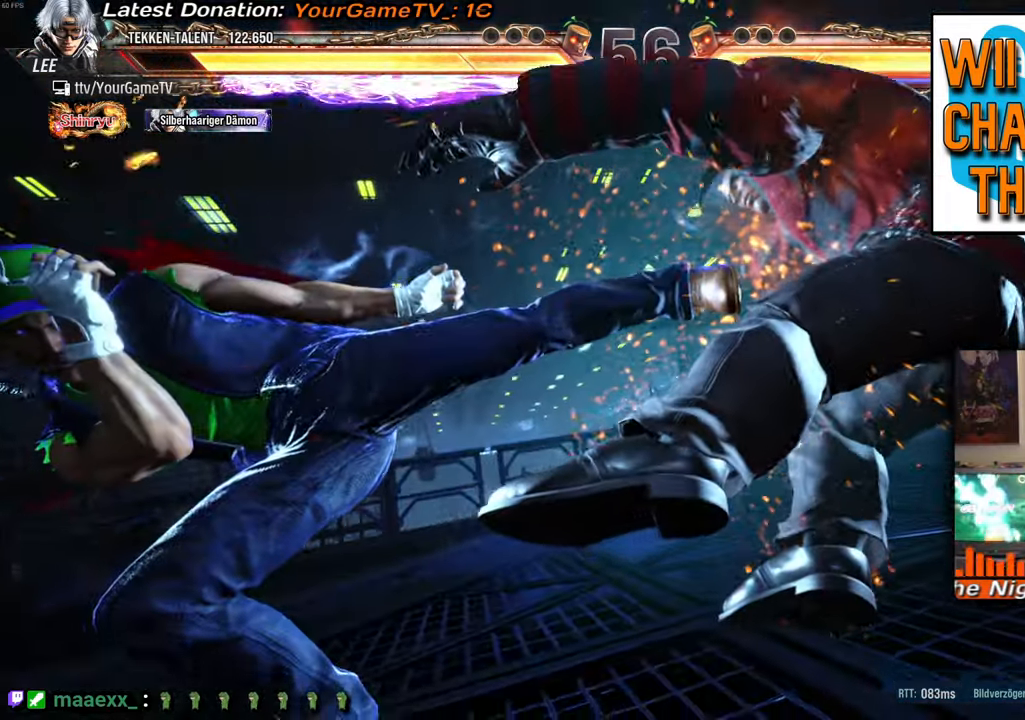
{"buttons": ["DPAD_RIGHT"], "events": []}
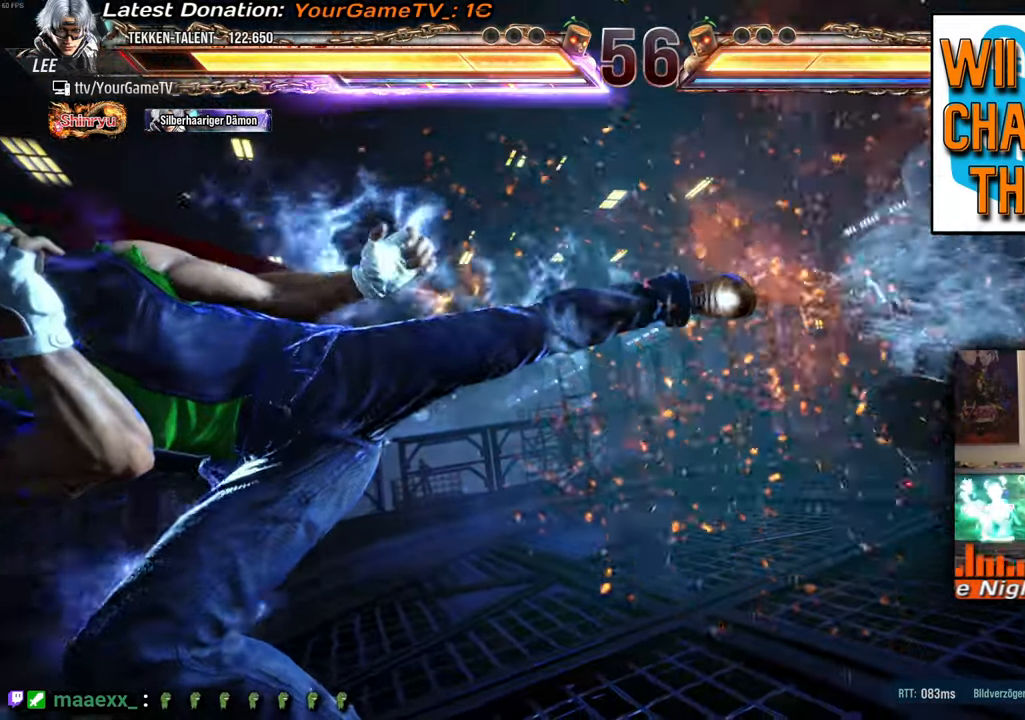
{"buttons": [], "events": [[467, "DPAD_RIGHT", "up"]]}
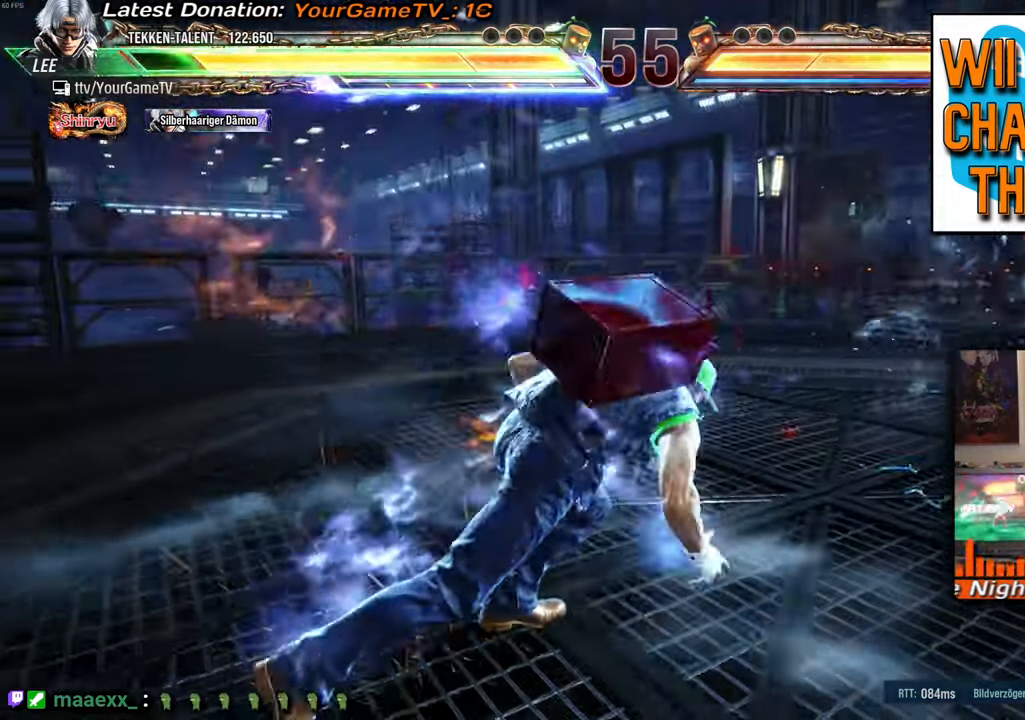
{"buttons": [], "events": []}
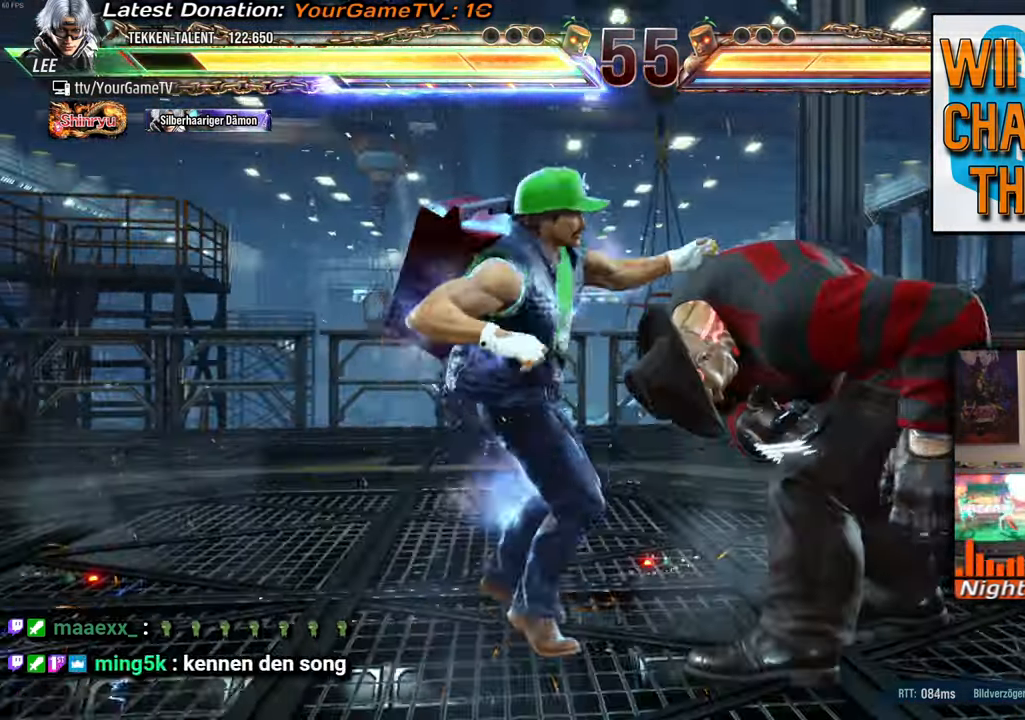
{"buttons": [], "events": []}
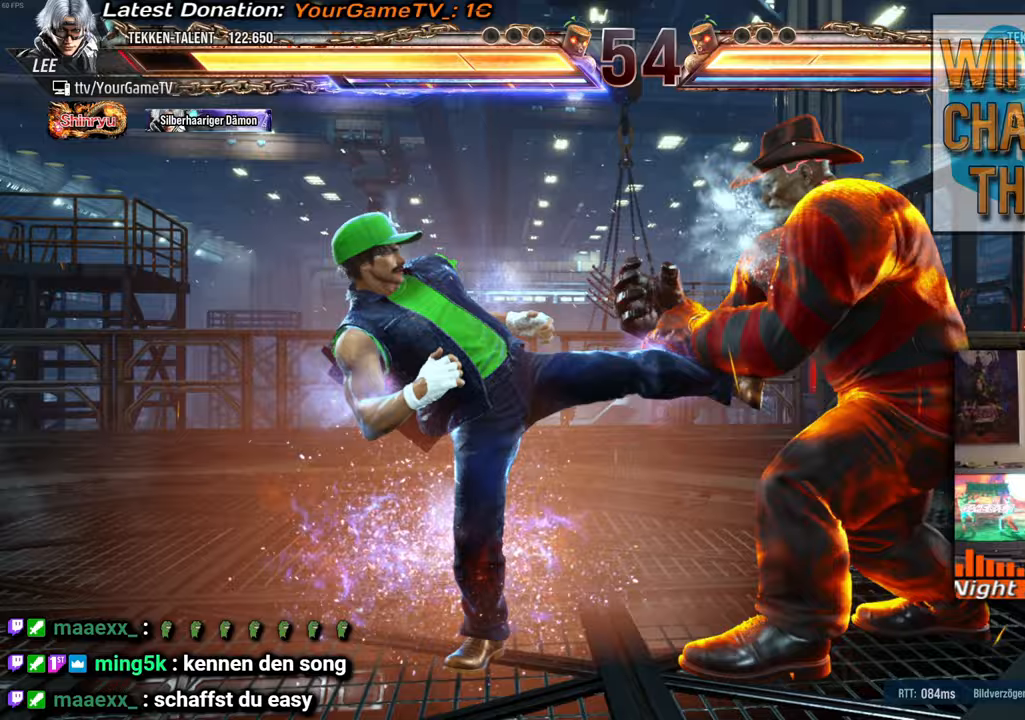
{"buttons": [], "events": []}
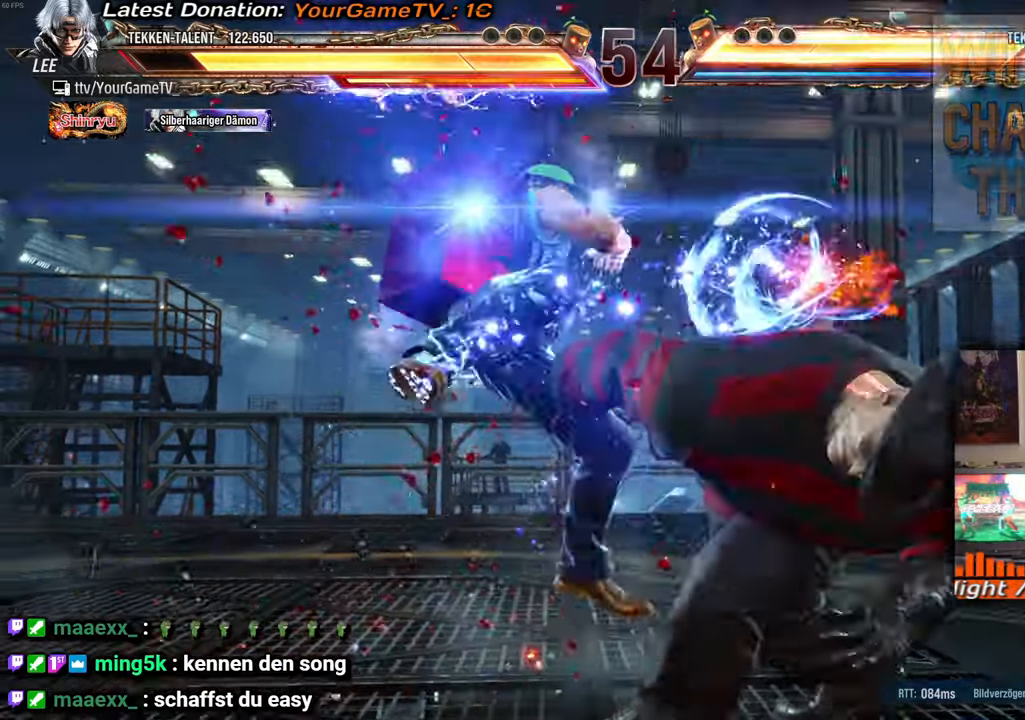
{"buttons": [], "events": []}
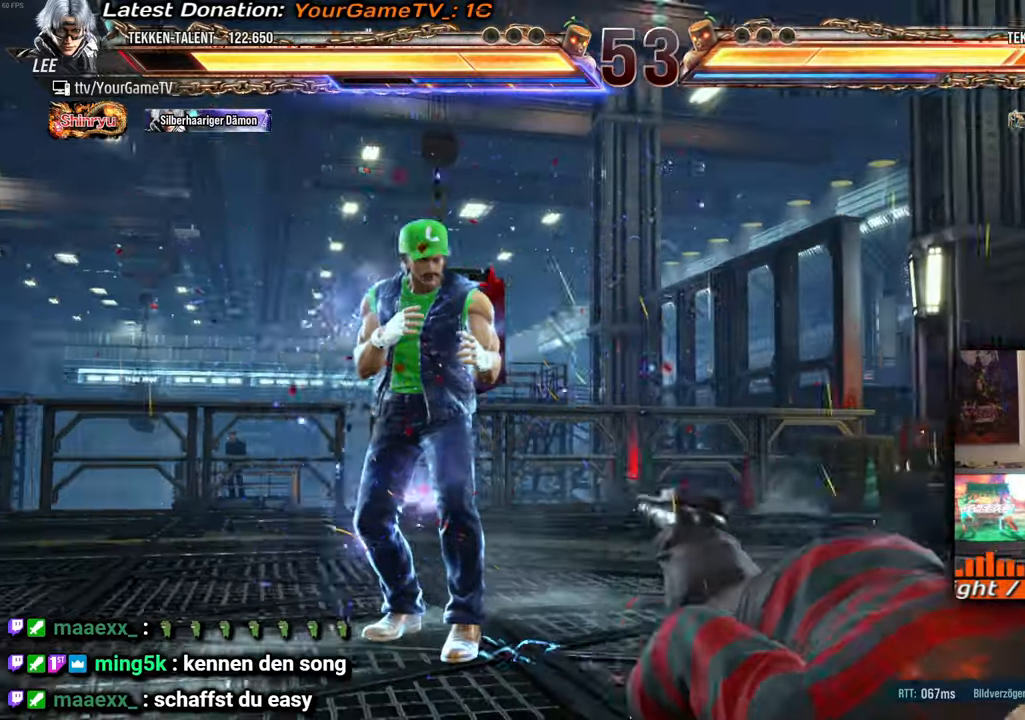
{"buttons": ["DPAD_UP", "DPAD_LEFT"], "events": [[33, "DPAD_LEFT", "down"], [50, "DPAD_UP", "down"]]}
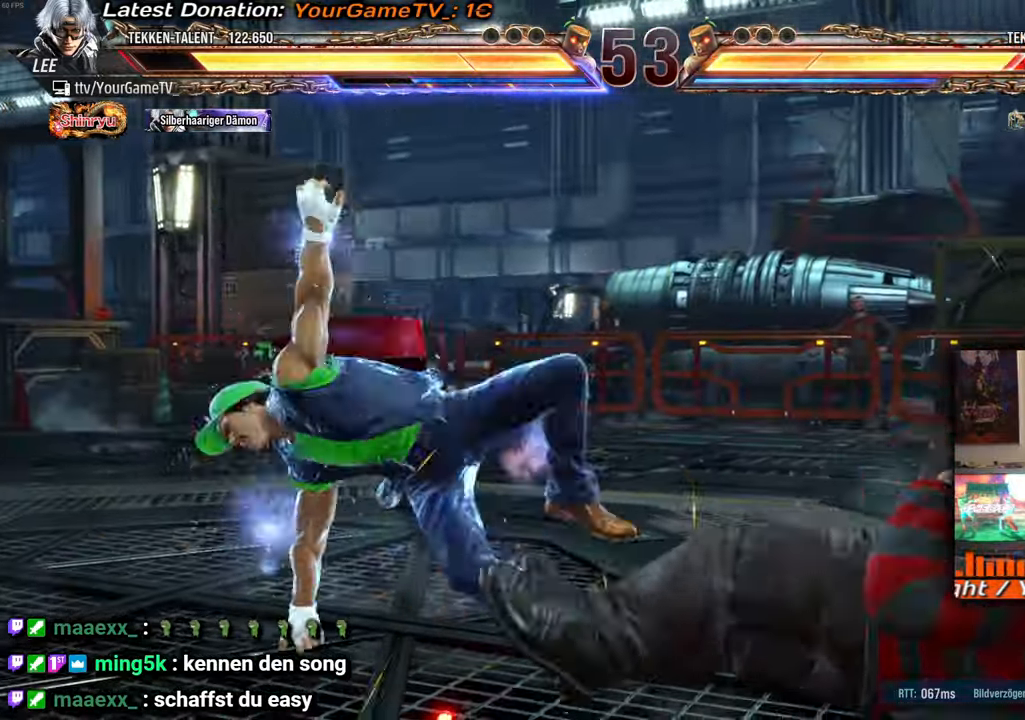
{"buttons": [], "events": [[33, "DPAD_LEFT", "up"], [50, "DPAD_UP", "up"], [367, "DPAD_LEFT", "down"], [450, "DPAD_LEFT", "up"]]}
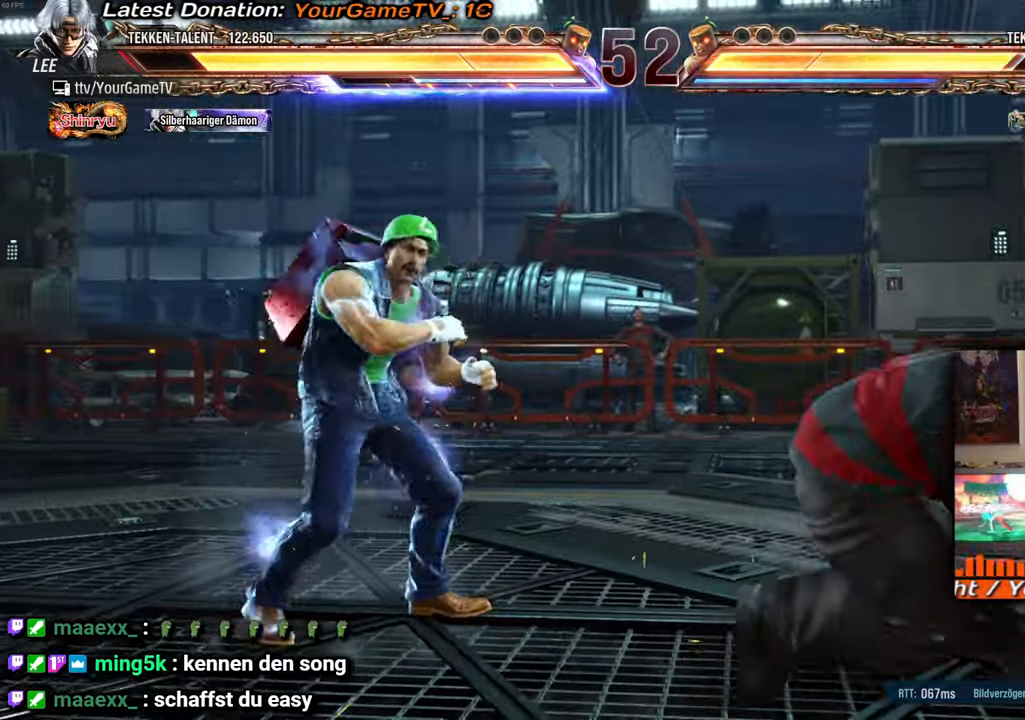
{"buttons": ["DPAD_RIGHT"], "events": [[17, "DPAD_LEFT", "down"], [183, "DPAD_DOWN", "down"], [383, "DPAD_LEFT", "up"], [400, "DPAD_DOWN", "up"], [467, "DPAD_RIGHT", "down"]]}
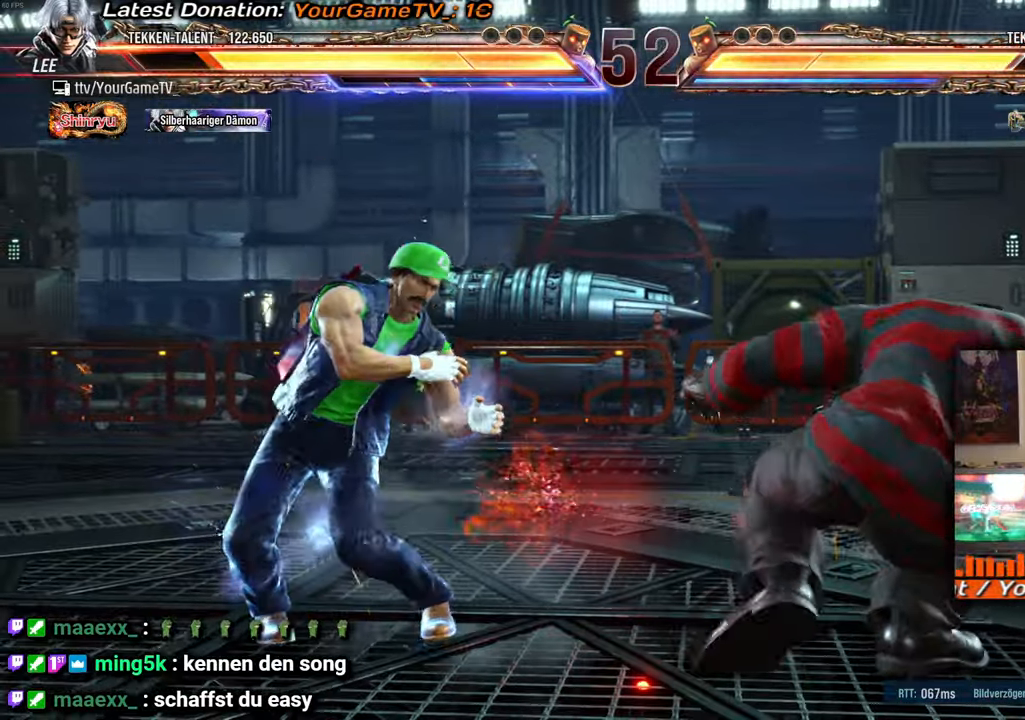
{"buttons": ["DPAD_LEFT"], "events": [[33, "DPAD_RIGHT", "up"], [183, "DPAD_LEFT", "down"], [267, "DPAD_LEFT", "up"], [317, "DPAD_LEFT", "down"]]}
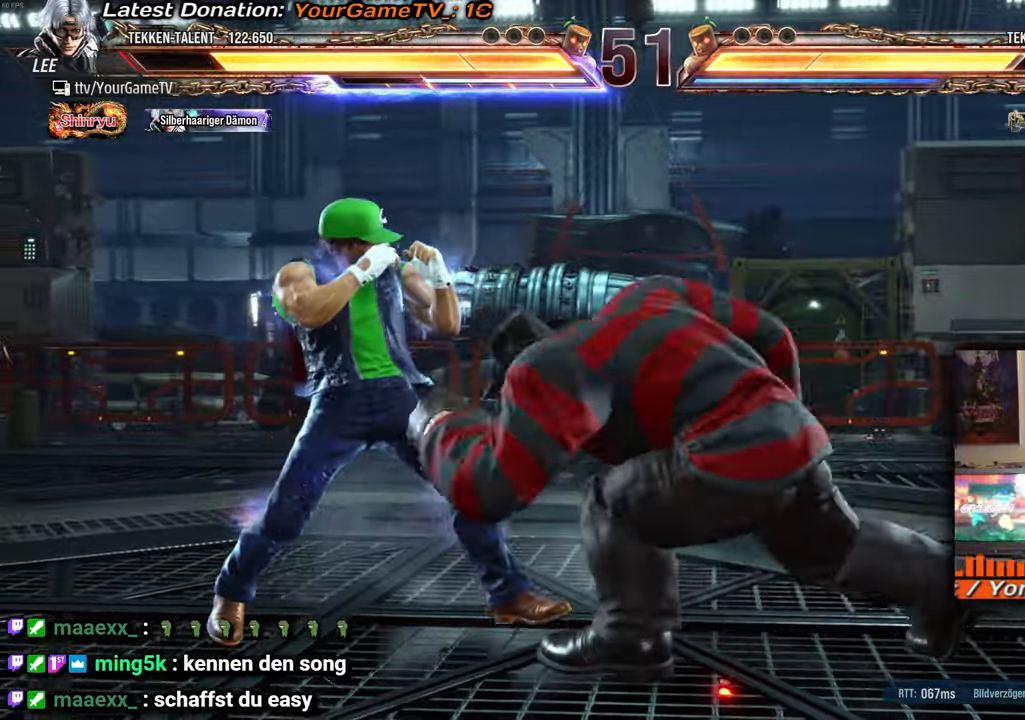
{"buttons": ["DPAD_LEFT"], "events": [[117, "DPAD_DOWN", "down"], [300, "DPAD_DOWN", "up"]]}
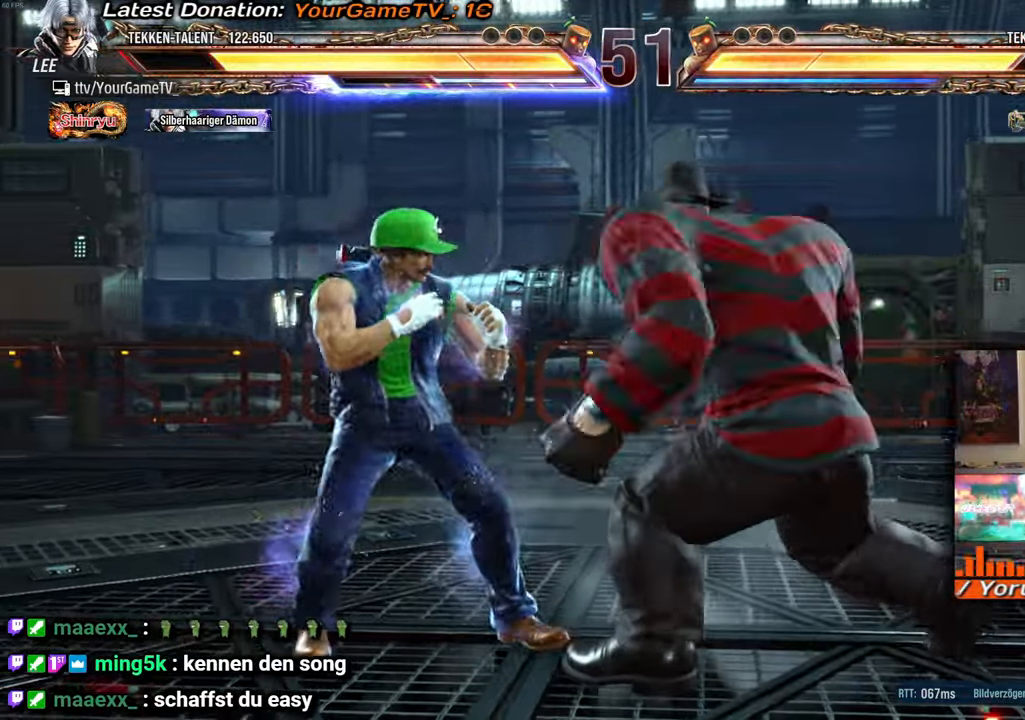
{"buttons": ["DPAD_DOWN"], "events": [[300, "DPAD_DOWN", "down"], [333, "DPAD_LEFT", "up"]]}
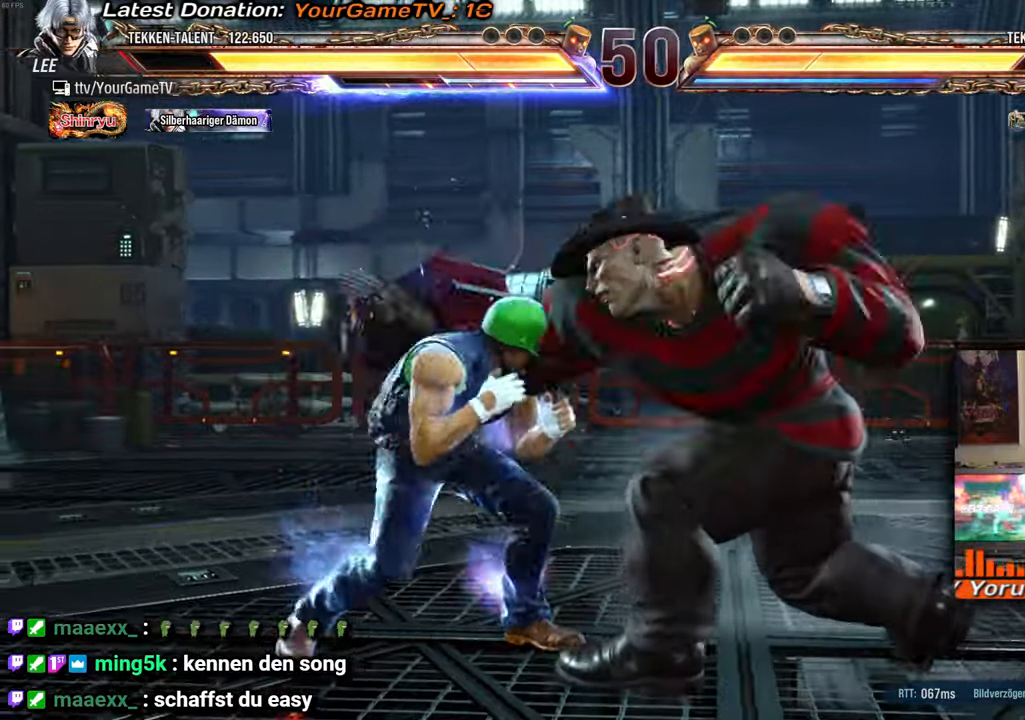
{"buttons": ["DPAD_LEFT"], "events": [[117, "DPAD_DOWN", "up"], [417, "DPAD_LEFT", "down"]]}
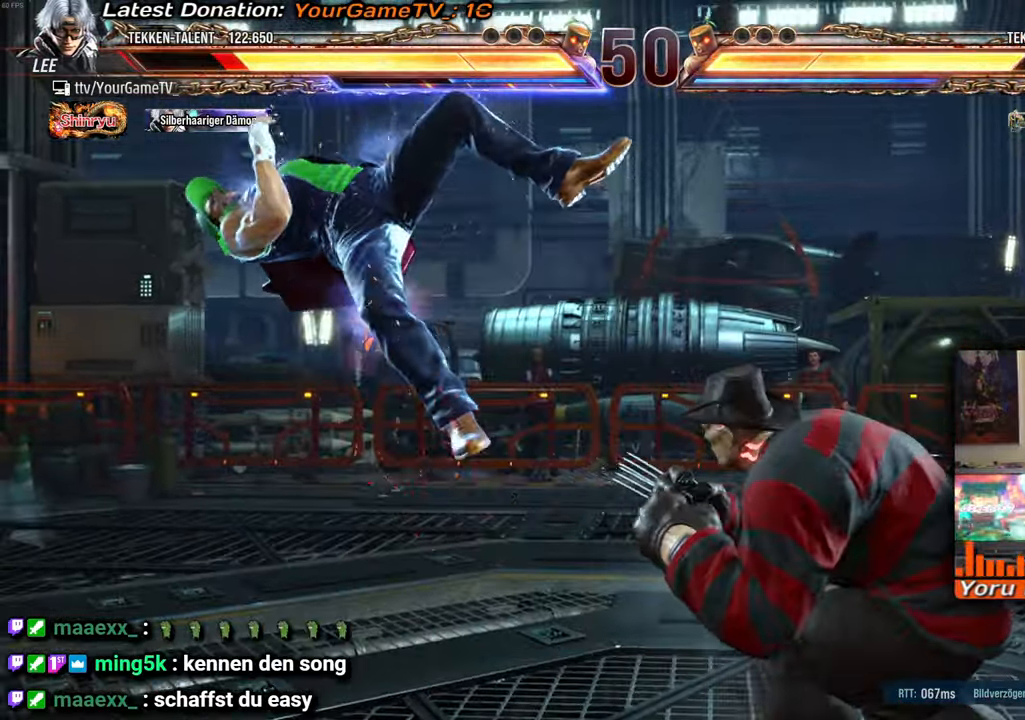
{"buttons": ["DPAD_UP", "DPAD_LEFT"], "events": [[217, "DPAD_UP", "down"]]}
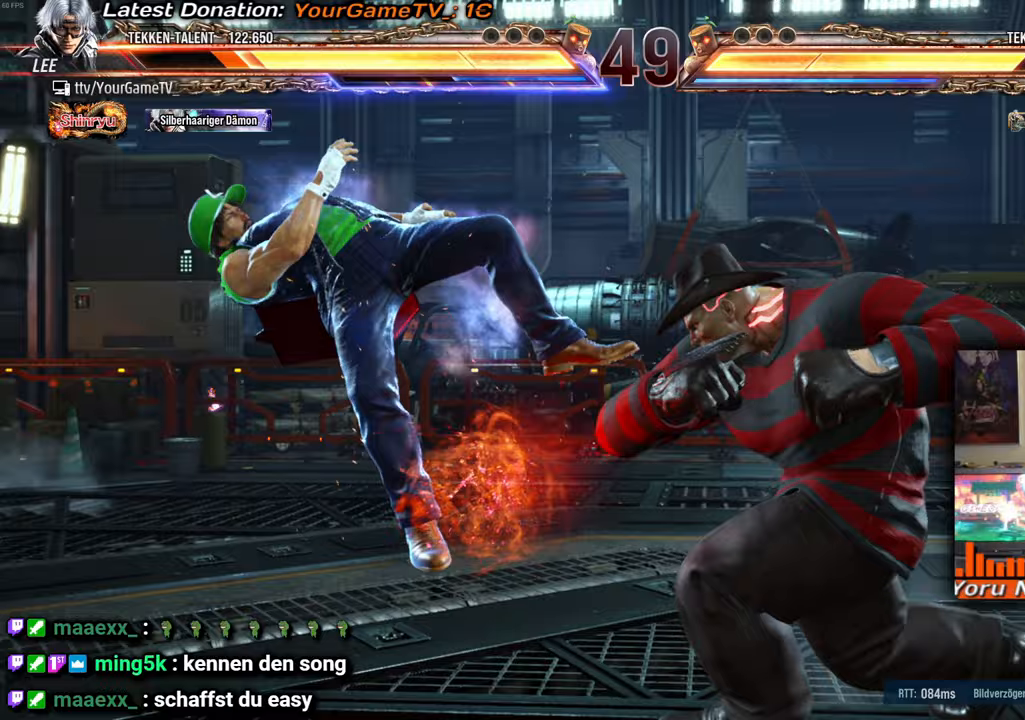
{"buttons": ["DPAD_LEFT"], "events": [[433, "DPAD_UP", "up"]]}